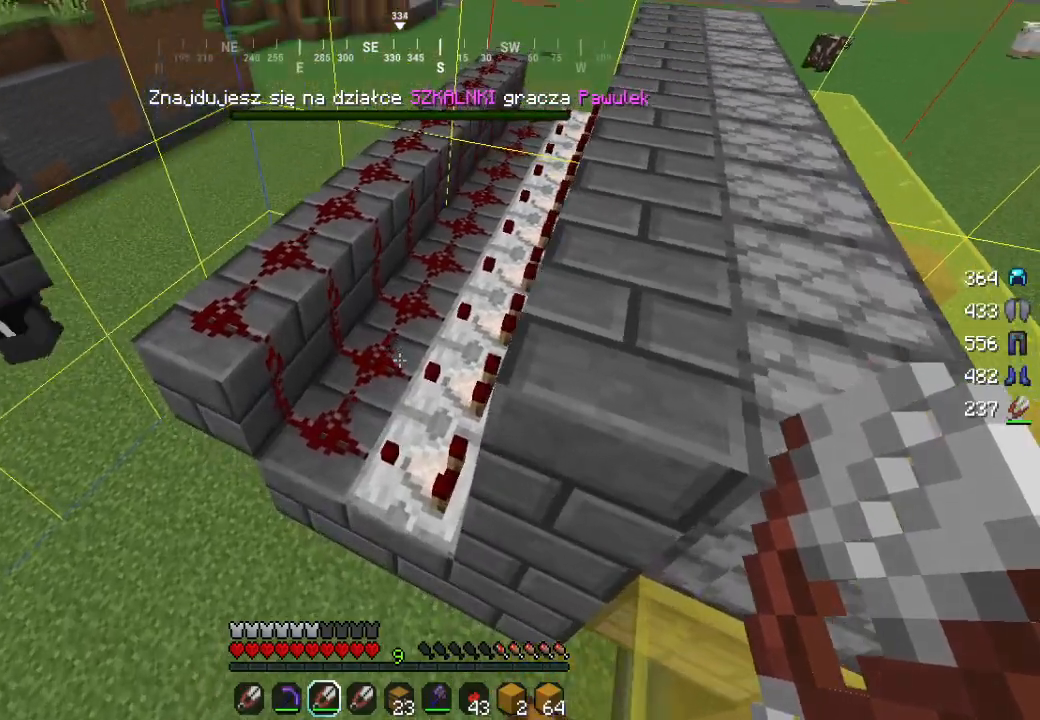
Gameplay with keyboard and mouse; each line is a JSON object with the keys and mouse buttons held at the frame after it. "events" lists presses ("down") and releases ("up") of "a", "d", "s", "w", "mouse_left" and "mouse_right" between this image and that frame as [ms after this image, input, new state], when the widget could be followed in between. "mouse_left", "mouse_right" = the "left", "right" buttons of the "mouse" list. No other keys are recorded. Fast repeated clicks can show as one long hold. Mouse movement is not recorded.
{"keys": ["a"], "mouse": [], "events": [[183, "a", "down"]]}
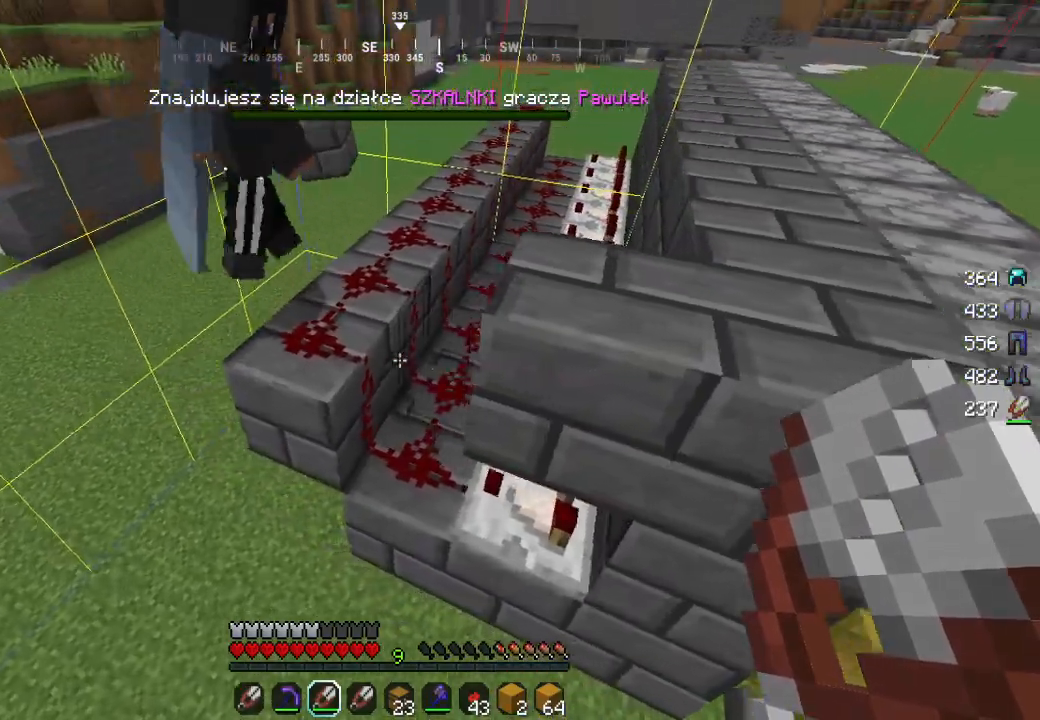
{"keys": [], "mouse": [], "events": [[83, "a", "up"]]}
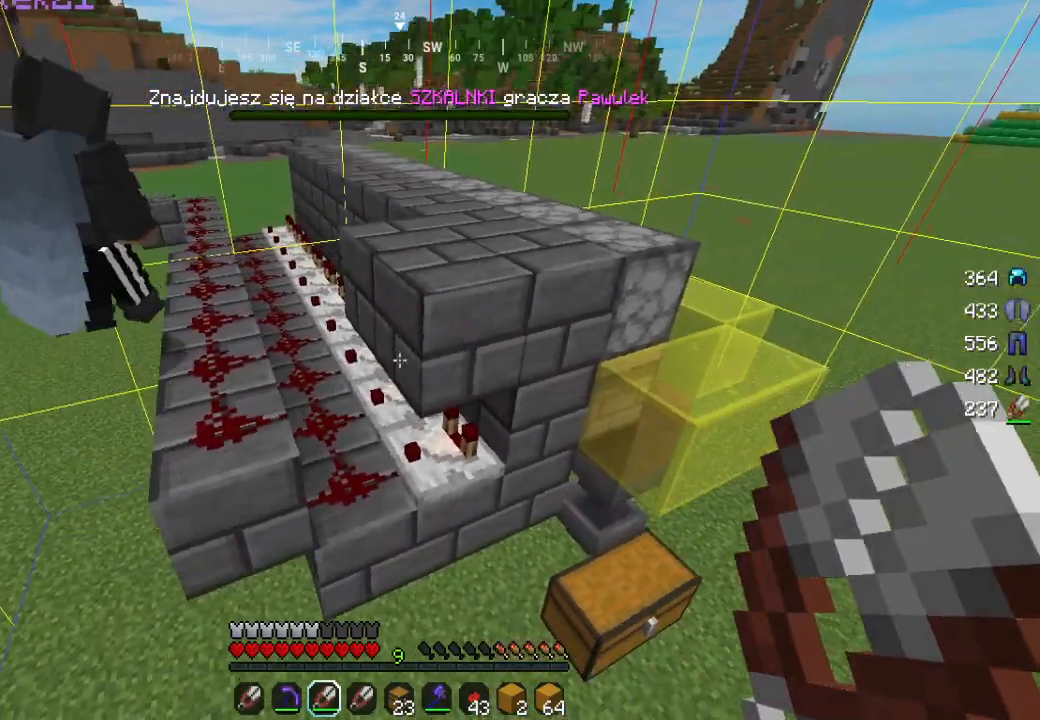
{"keys": ["a", "w"], "mouse": [], "events": [[367, "a", "down"], [383, "w", "down"]]}
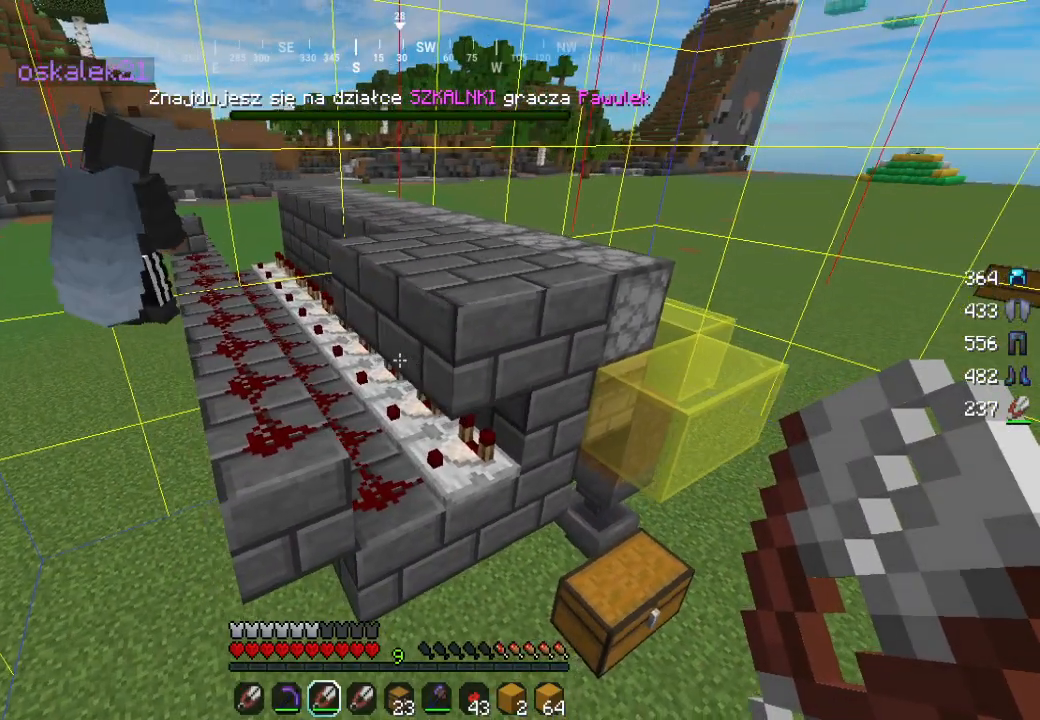
{"keys": ["d"], "mouse": [], "events": [[267, "w", "up"], [300, "a", "up"], [417, "d", "down"]]}
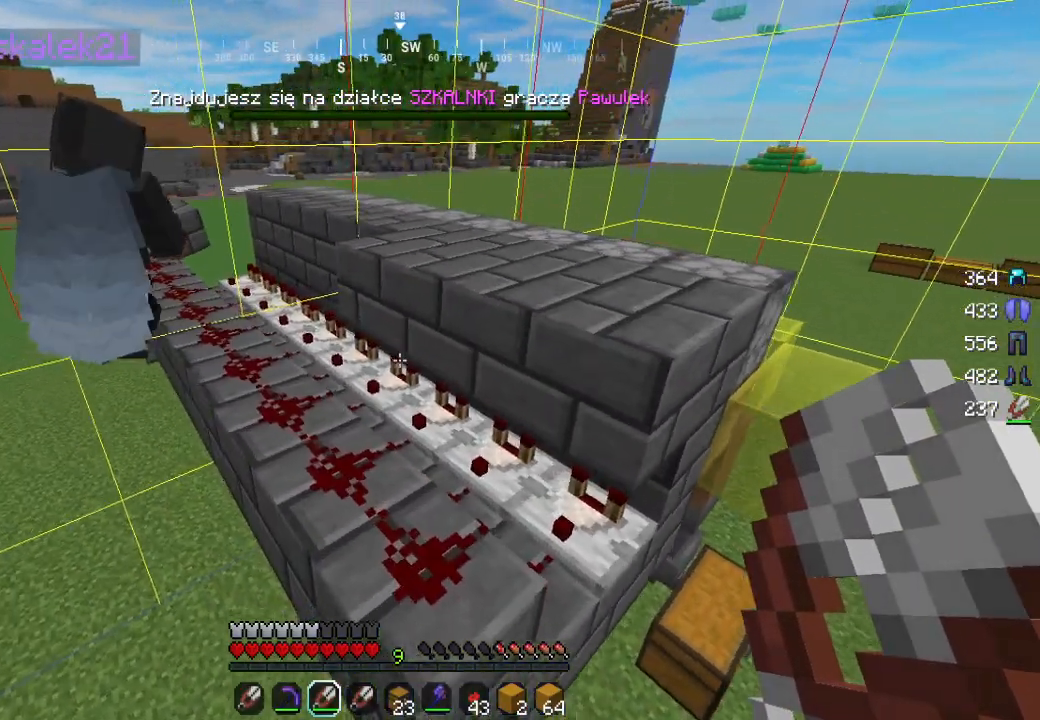
{"keys": [], "mouse": [], "events": [[217, "d", "up"]]}
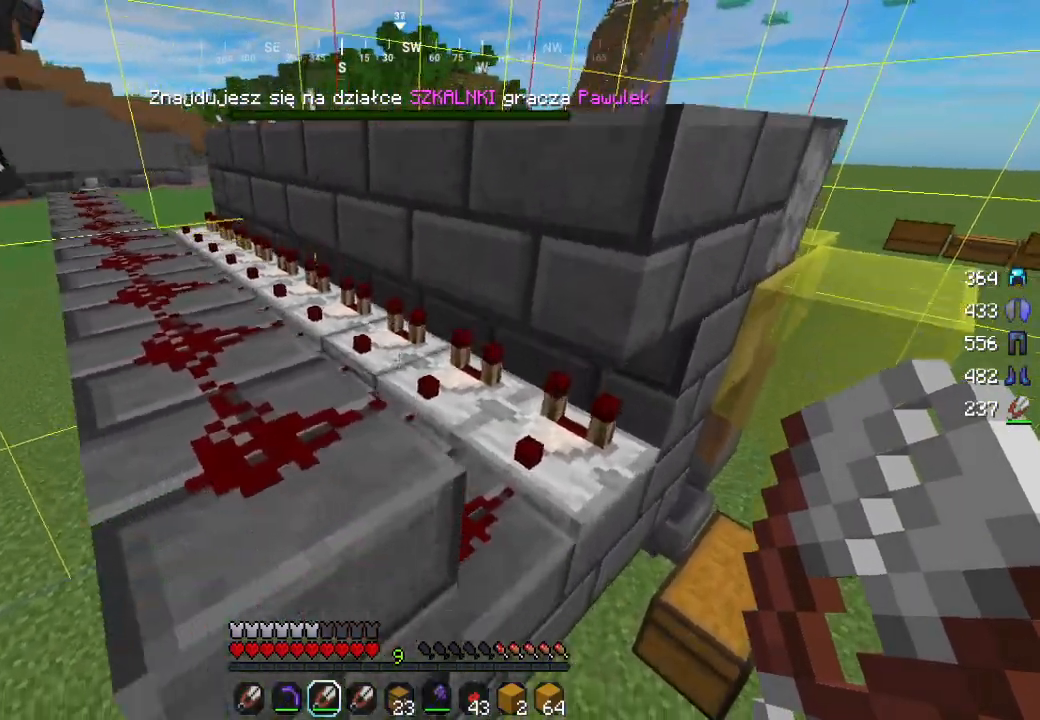
{"keys": [], "mouse": [], "events": []}
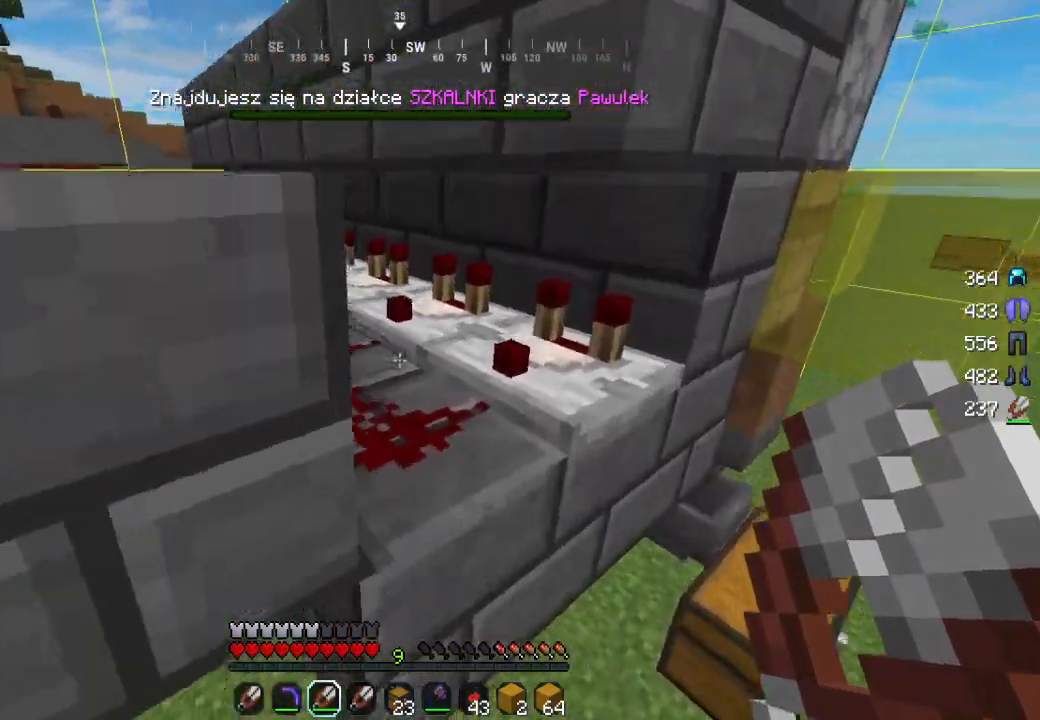
{"keys": [], "mouse": [], "events": []}
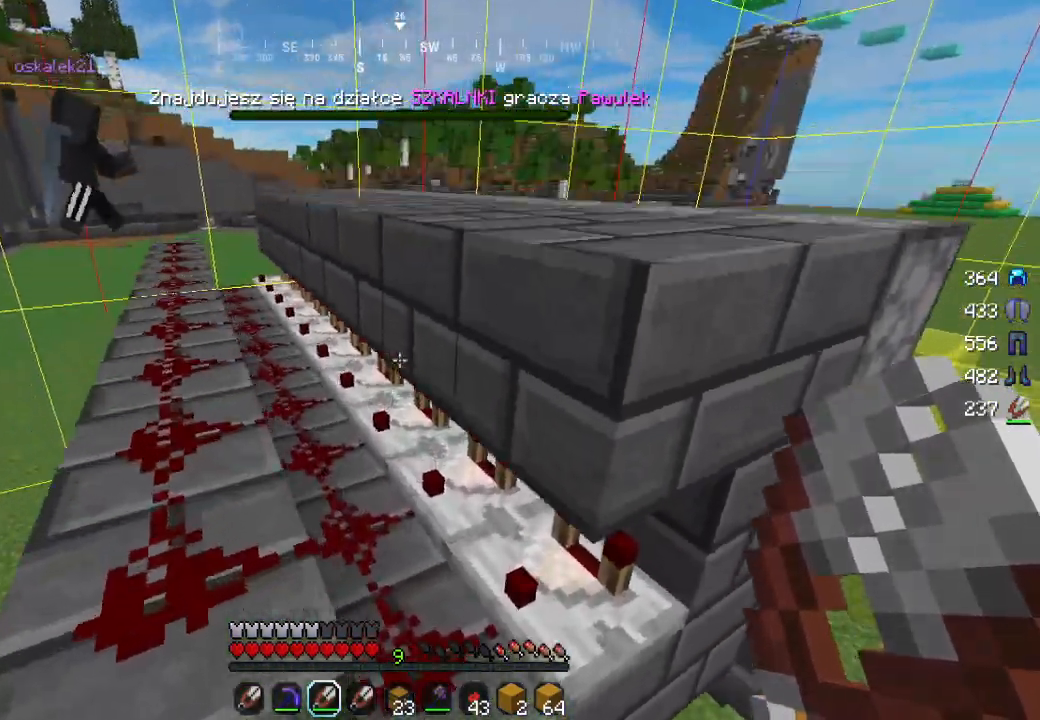
{"keys": [], "mouse": [], "events": []}
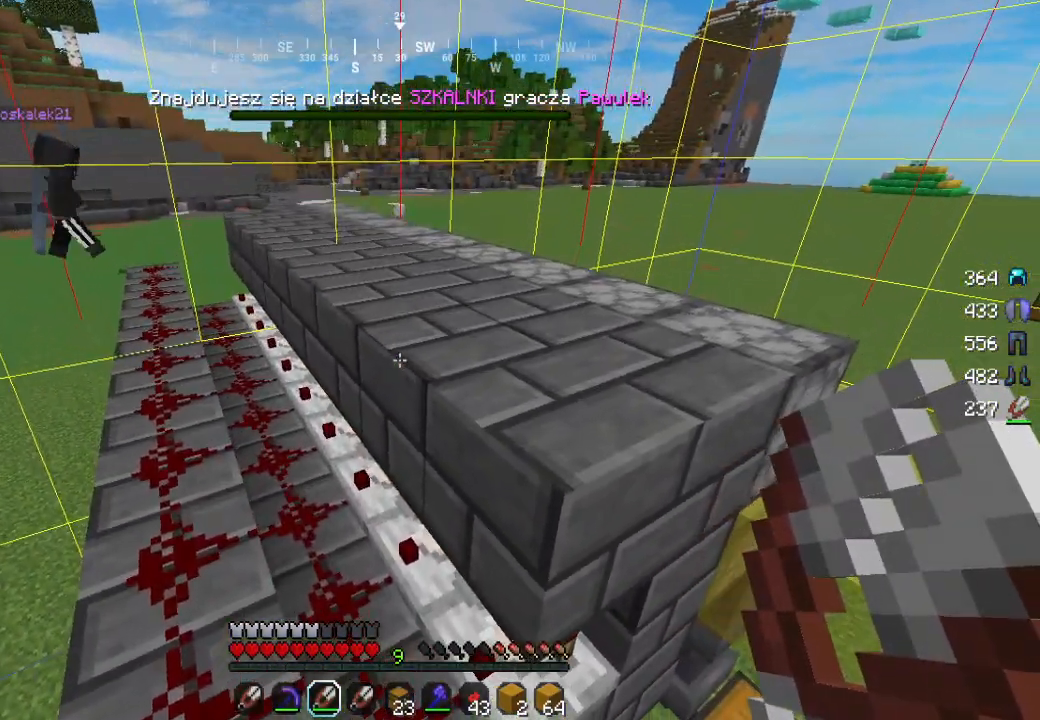
{"keys": [], "mouse": [], "events": []}
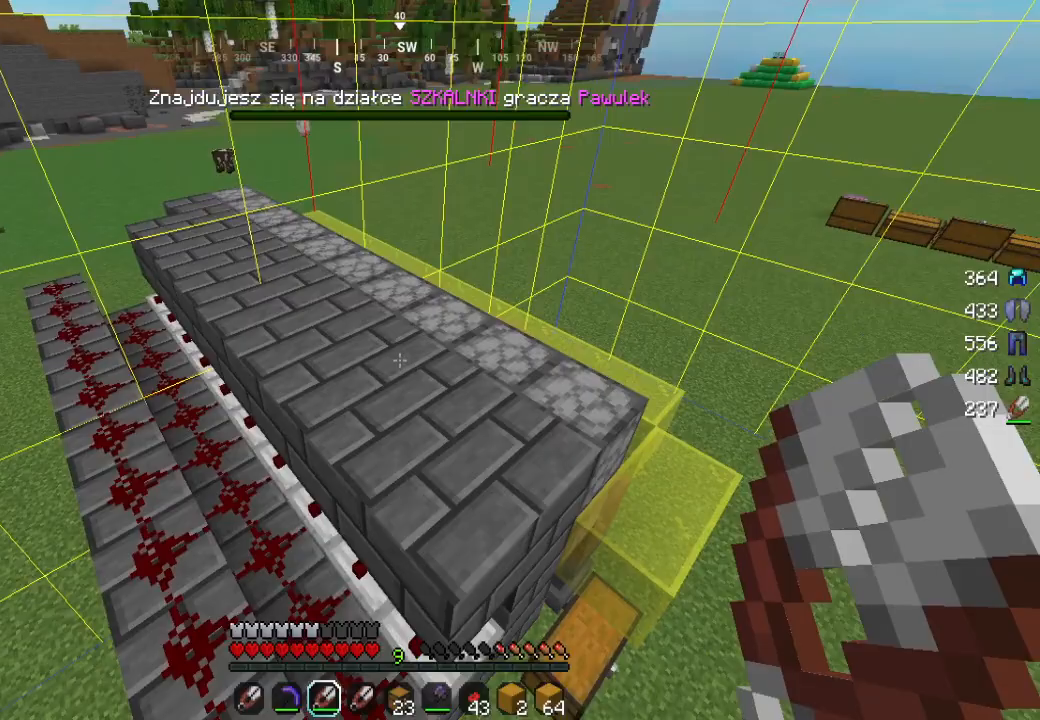
{"keys": [], "mouse": [], "events": []}
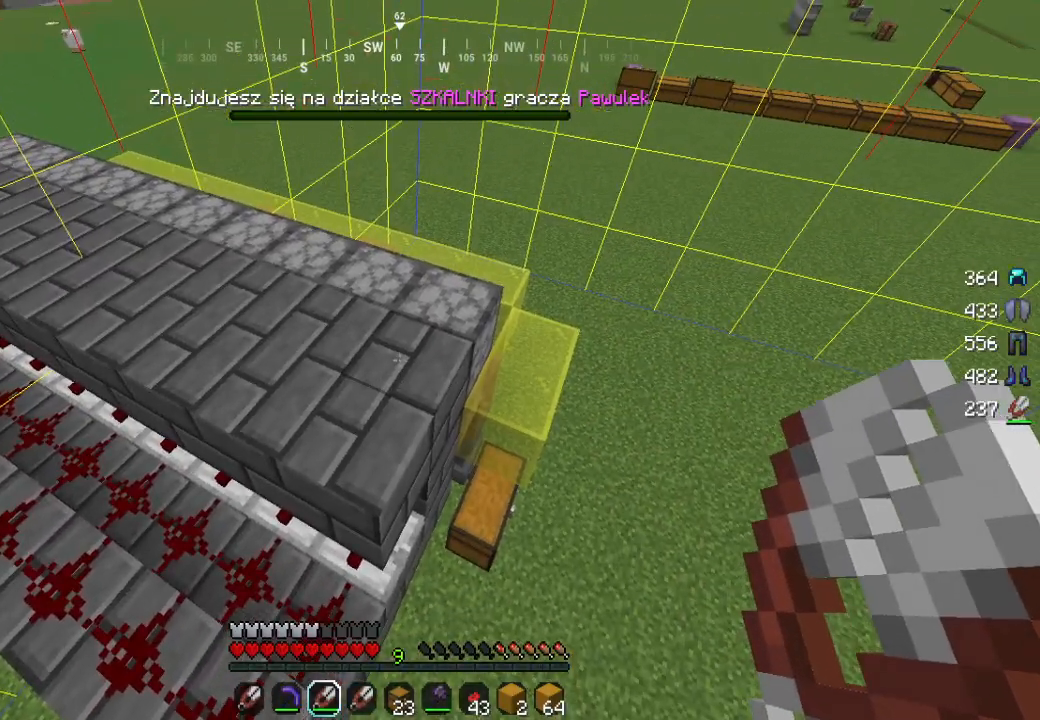
{"keys": [], "mouse": [], "events": [[167, "a", "down"], [267, "w", "down"], [467, "a", "up"], [467, "w", "up"]]}
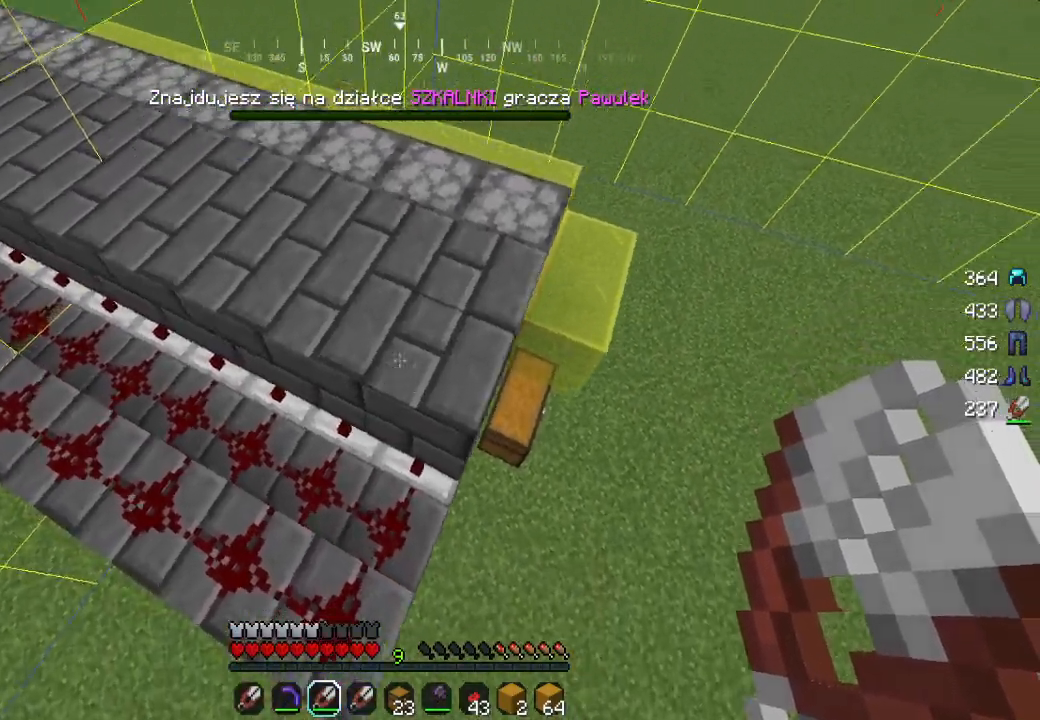
{"keys": [], "mouse": [], "events": []}
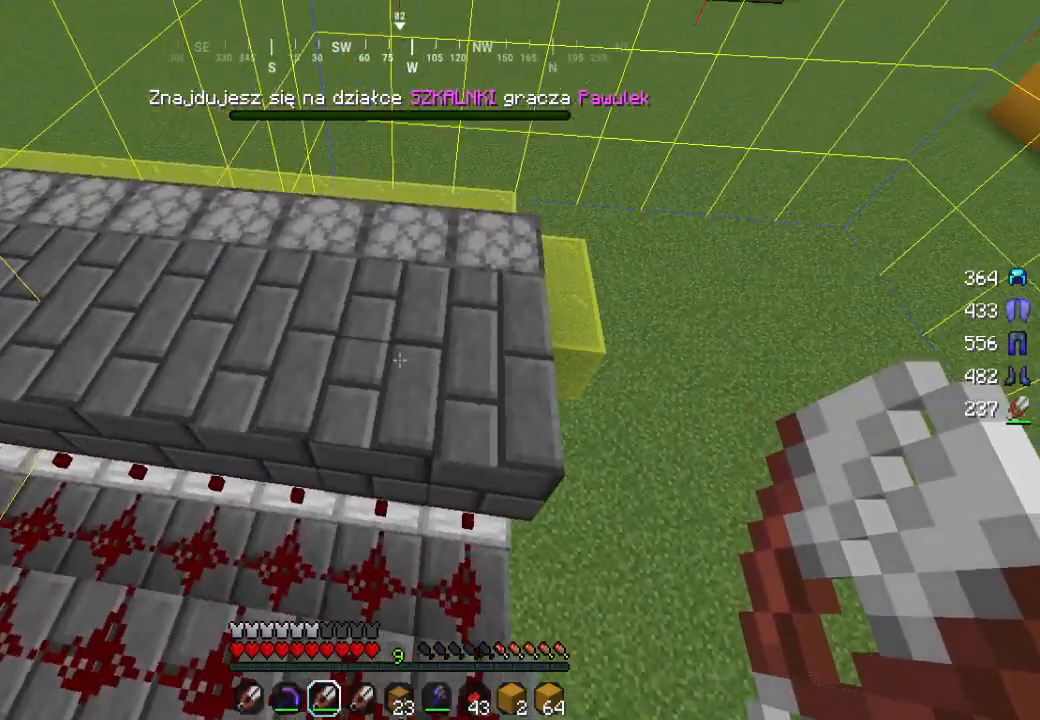
{"keys": ["a"], "mouse": [], "events": [[83, "d", "down"], [250, "d", "up"], [467, "a", "down"]]}
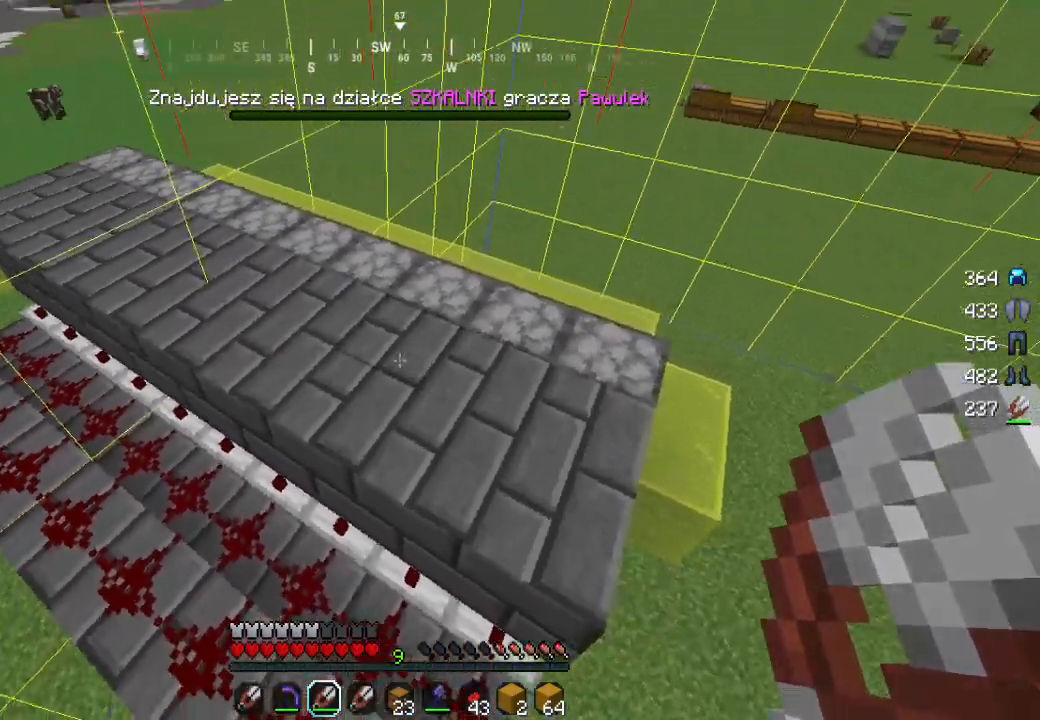
{"keys": ["d"], "mouse": [], "events": [[117, "a", "up"], [333, "d", "down"]]}
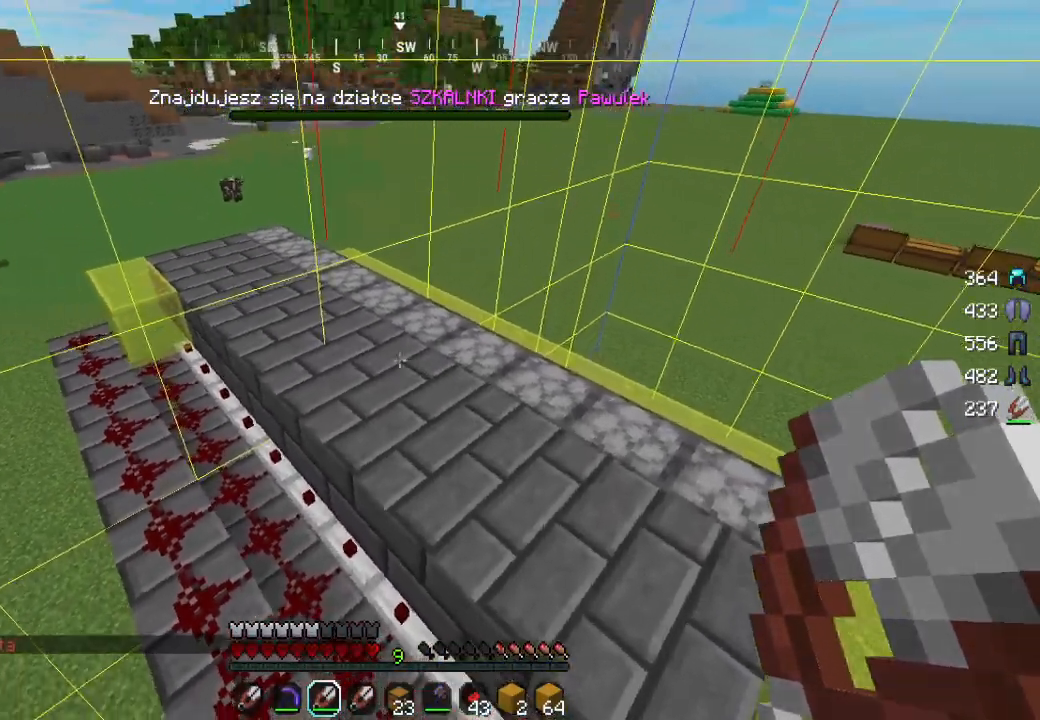
{"keys": [], "mouse": [], "events": [[33, "d", "up"]]}
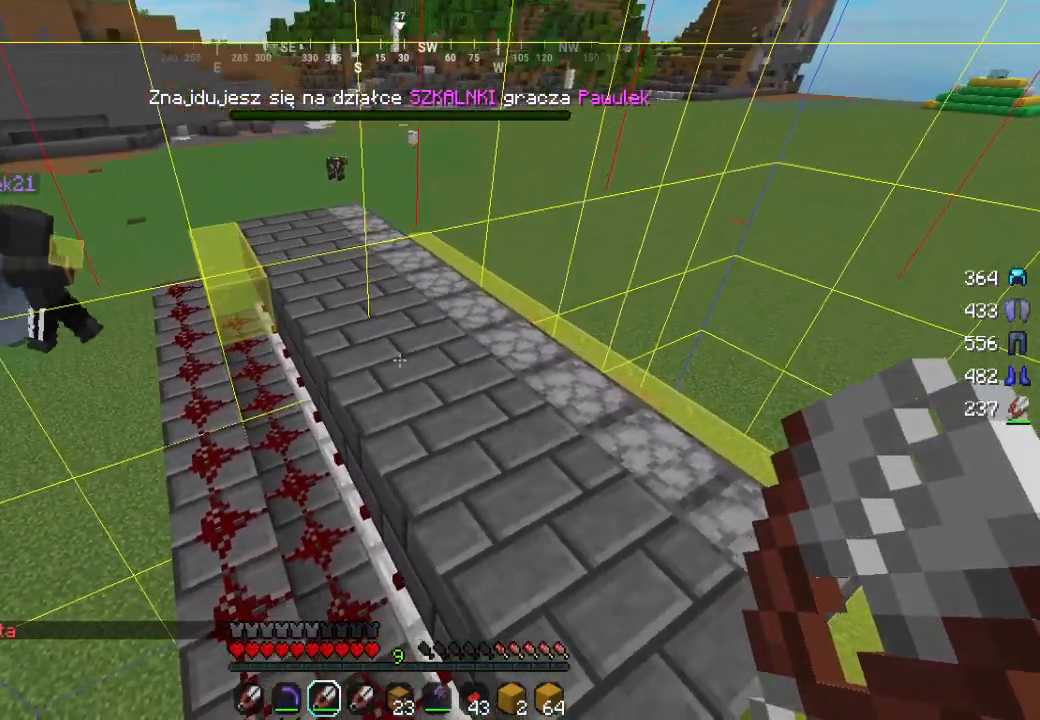
{"keys": [], "mouse": [], "events": [[233, "s", "down"], [483, "s", "up"]]}
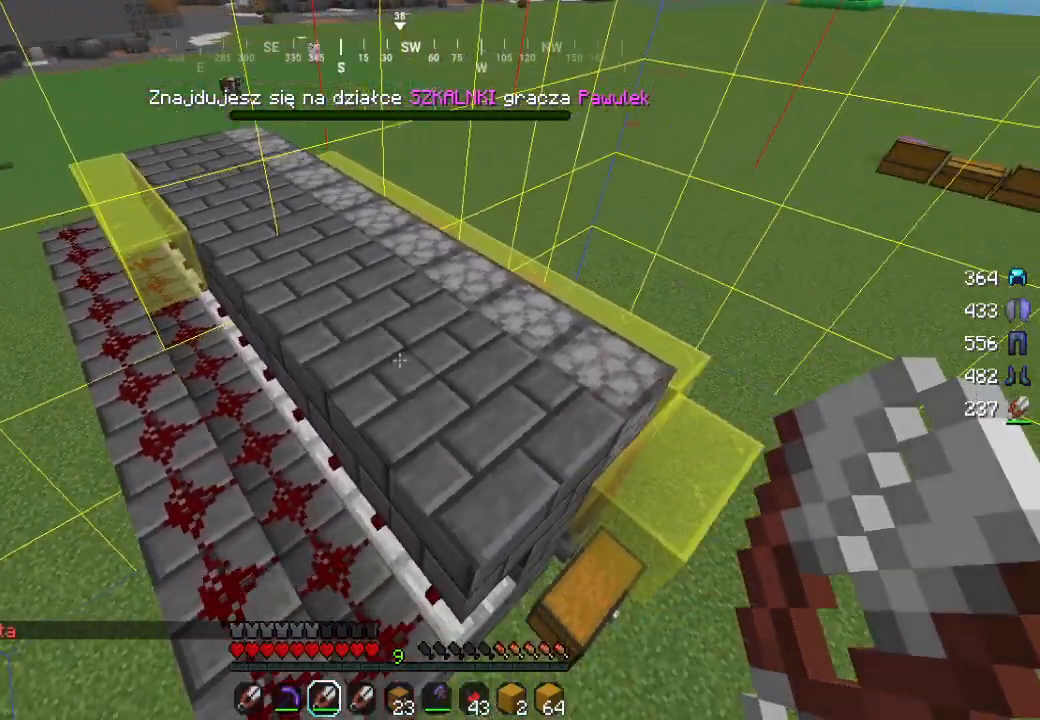
{"keys": ["d", "w"], "mouse": [], "events": [[300, "d", "down"], [300, "w", "down"]]}
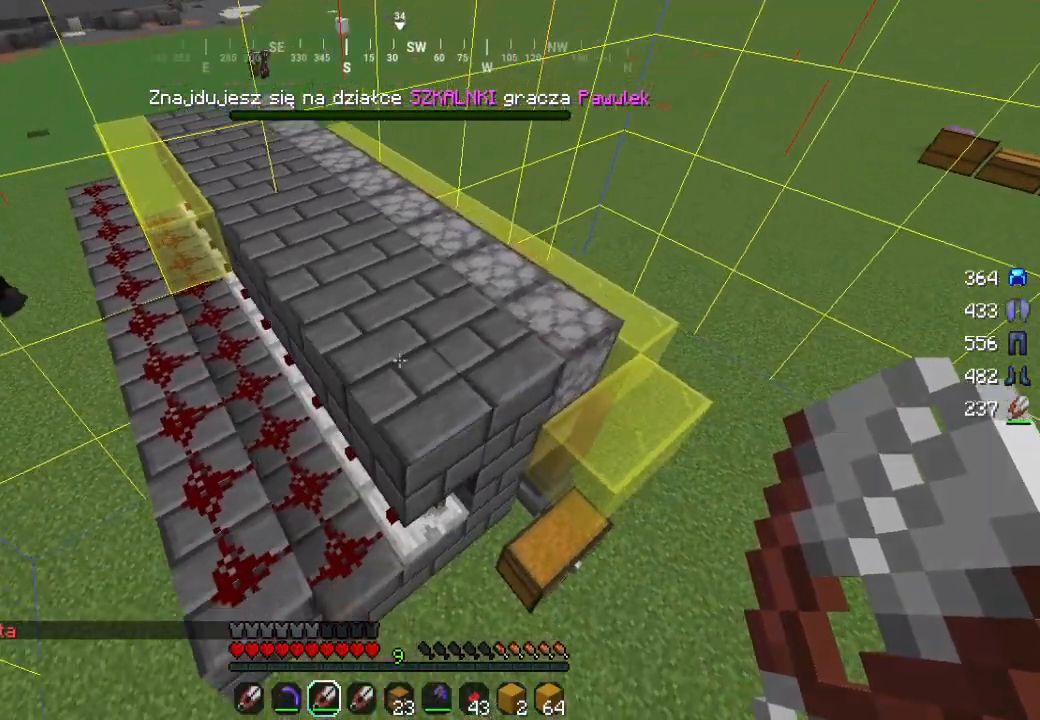
{"keys": [], "mouse": [], "events": [[50, "d", "up"], [100, "w", "up"]]}
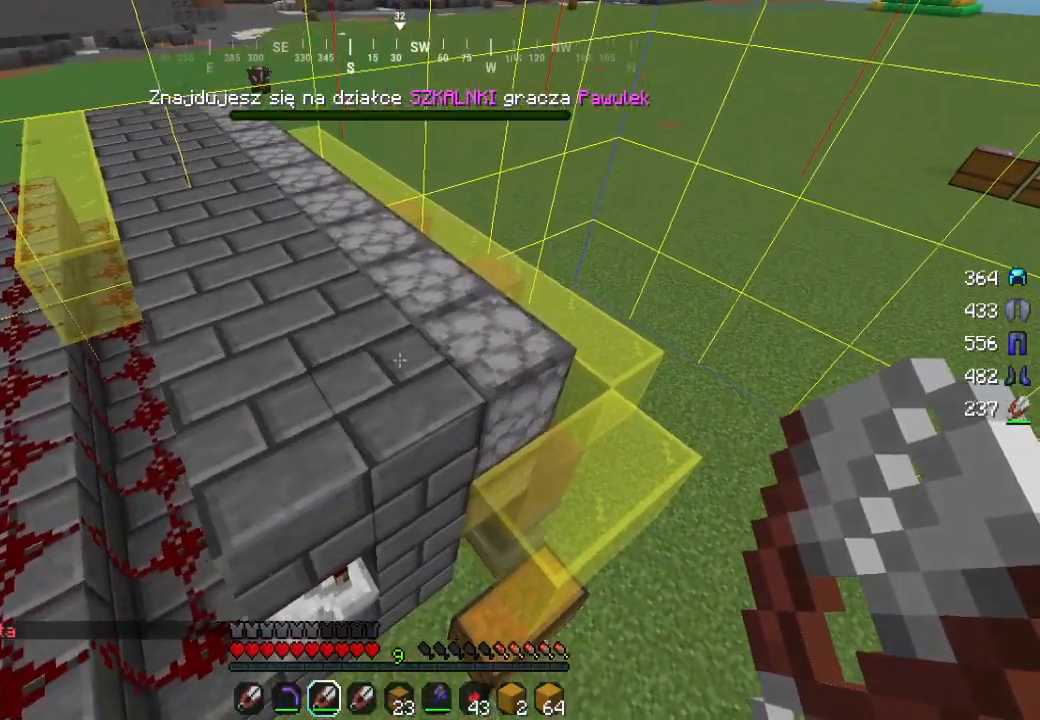
{"keys": [], "mouse": [], "events": [[283, "d", "down"], [400, "d", "up"]]}
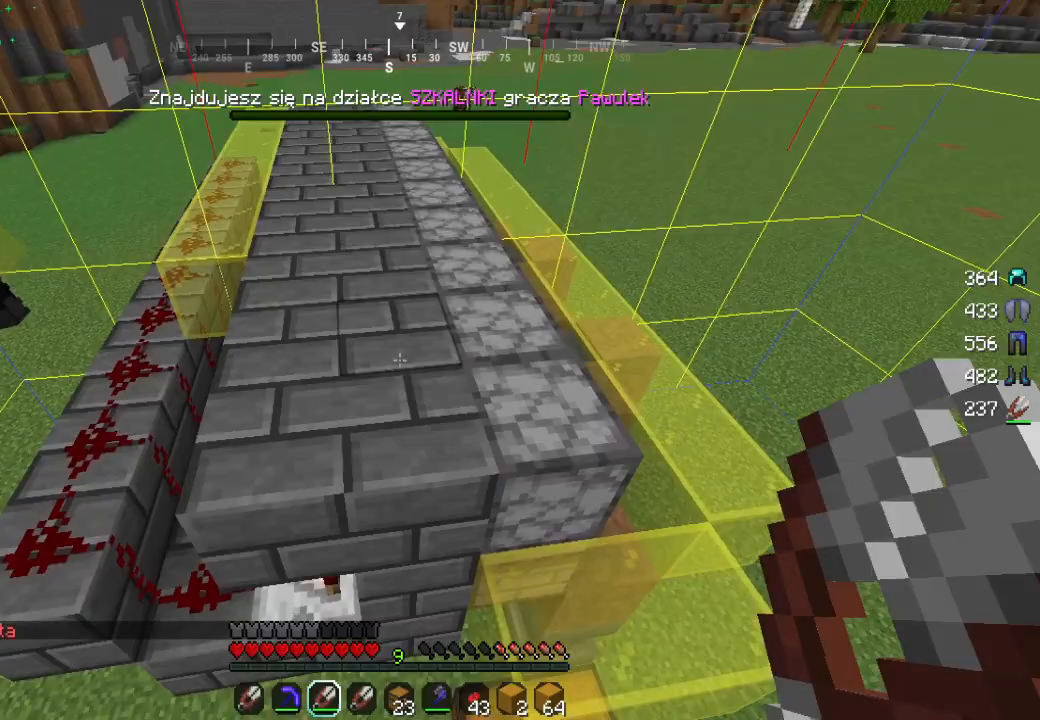
{"keys": [], "mouse": [], "events": []}
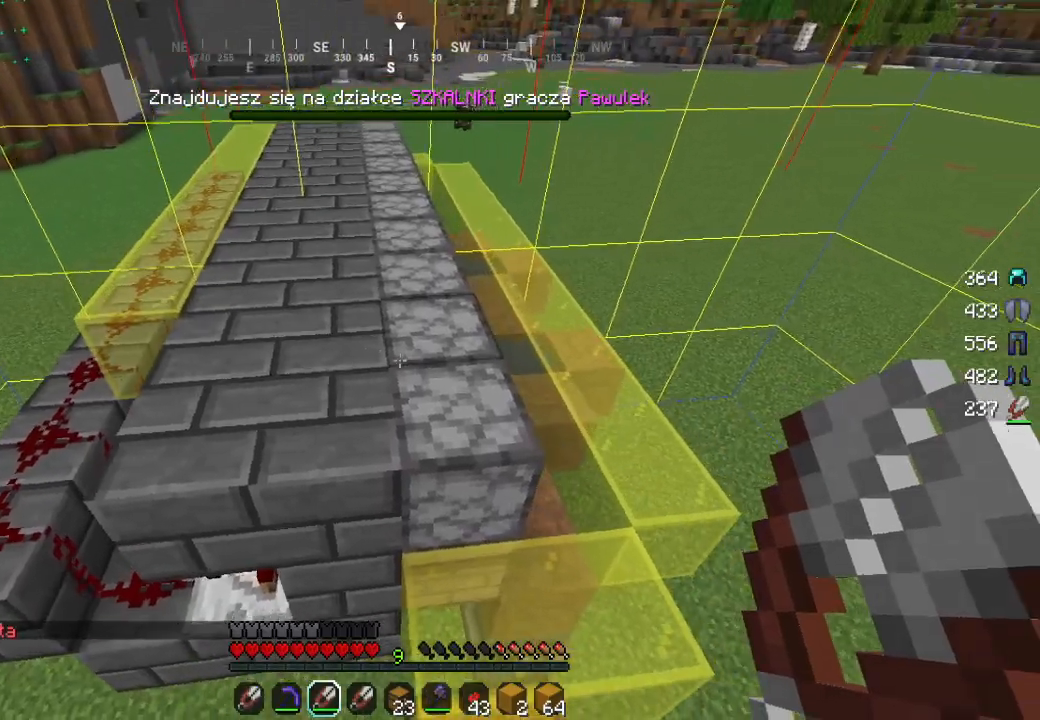
{"keys": [], "mouse": [], "events": [[83, "a", "down"], [417, "a", "up"]]}
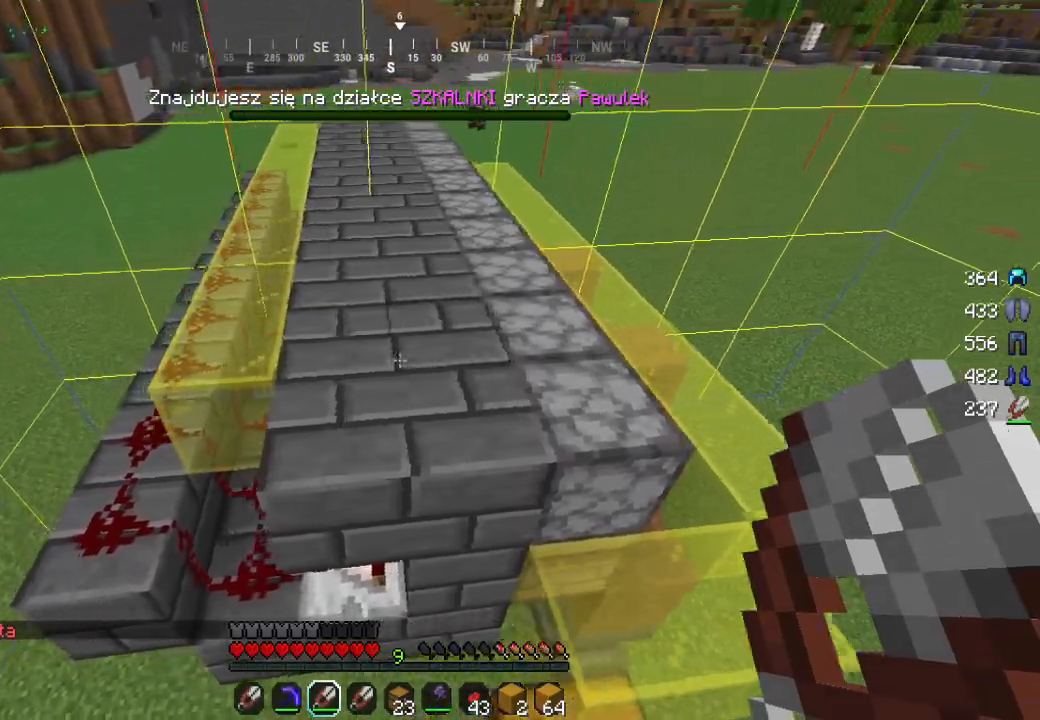
{"keys": [], "mouse": [], "events": [[367, "d", "down"], [467, "d", "up"]]}